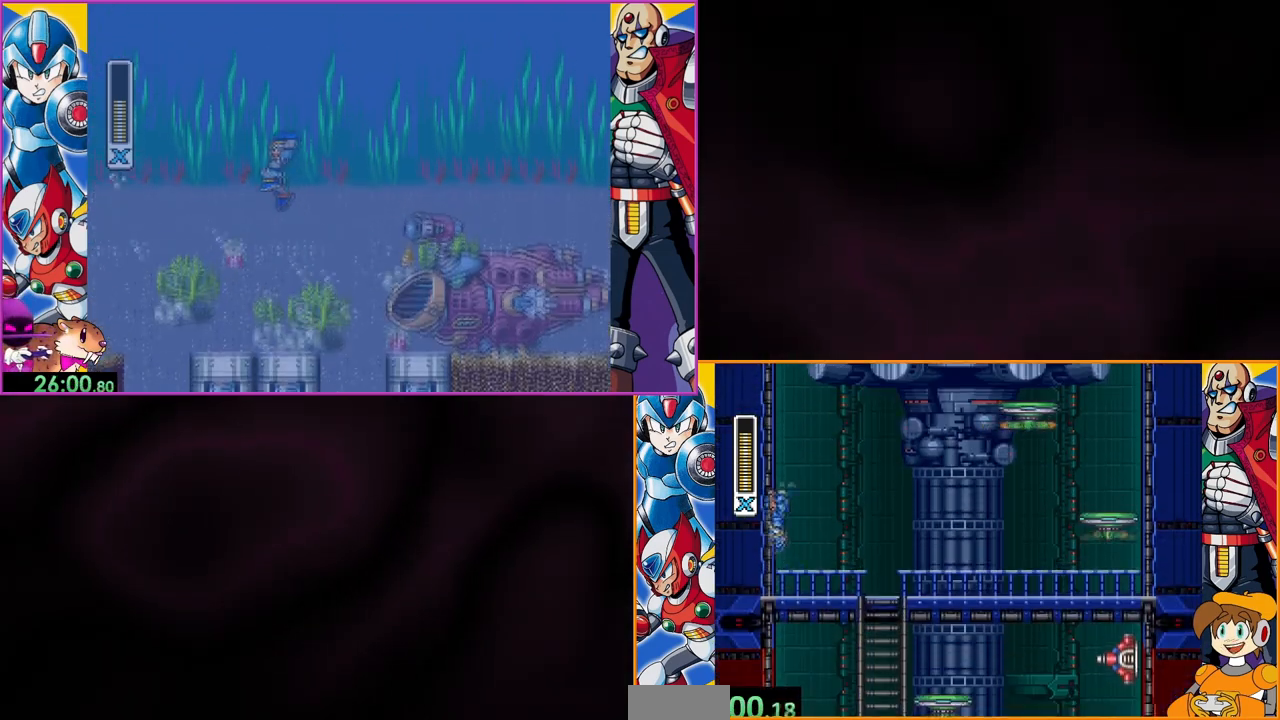
Gameplay with a controller (Nintendo layout); each line is a JSON object with the inputs held at the frame after it. "events" lists button and stick changes between this image and that frame as [ms after this image, input, new state], when the widget could be followed in between. Not read: DPAD_RIGHT L3 R3.
{"buttons": ["B", "Y", "DPAD_LEFT"], "events": [[267, "B", "up"], [333, "B", "down"]]}
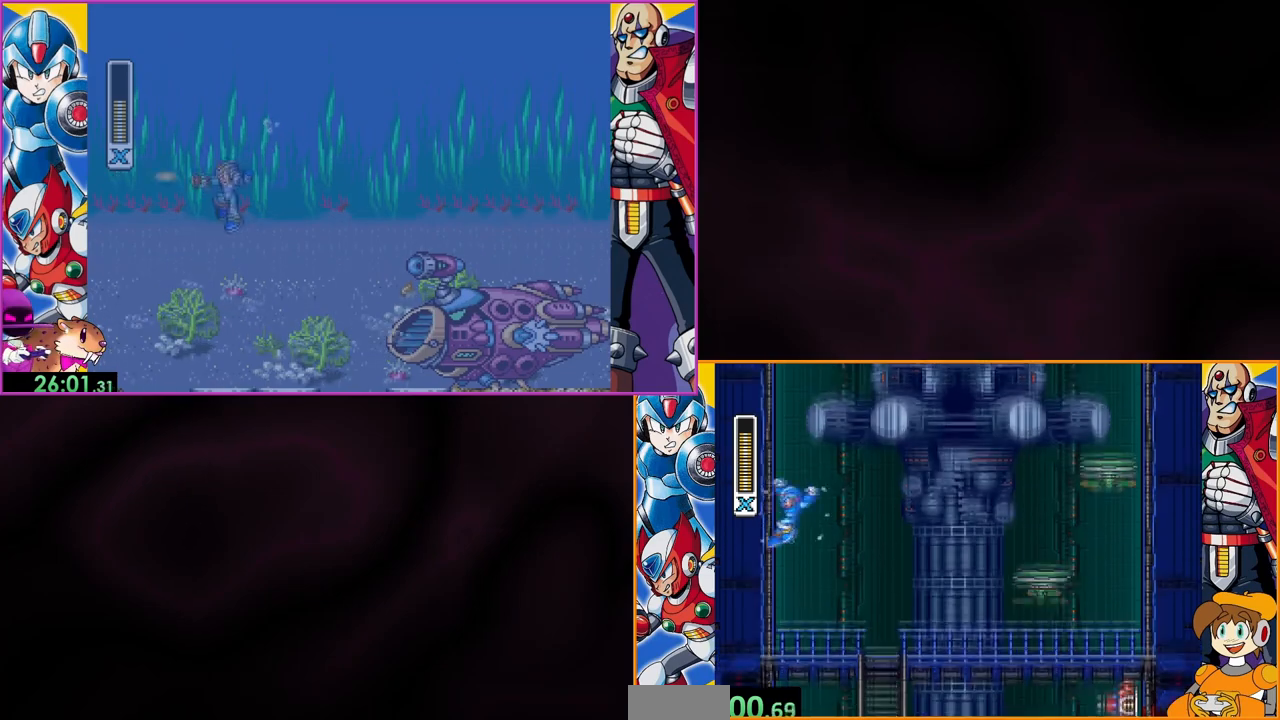
{"buttons": ["B", "Y", "DPAD_LEFT"], "events": [[267, "B", "up"], [367, "B", "down"]]}
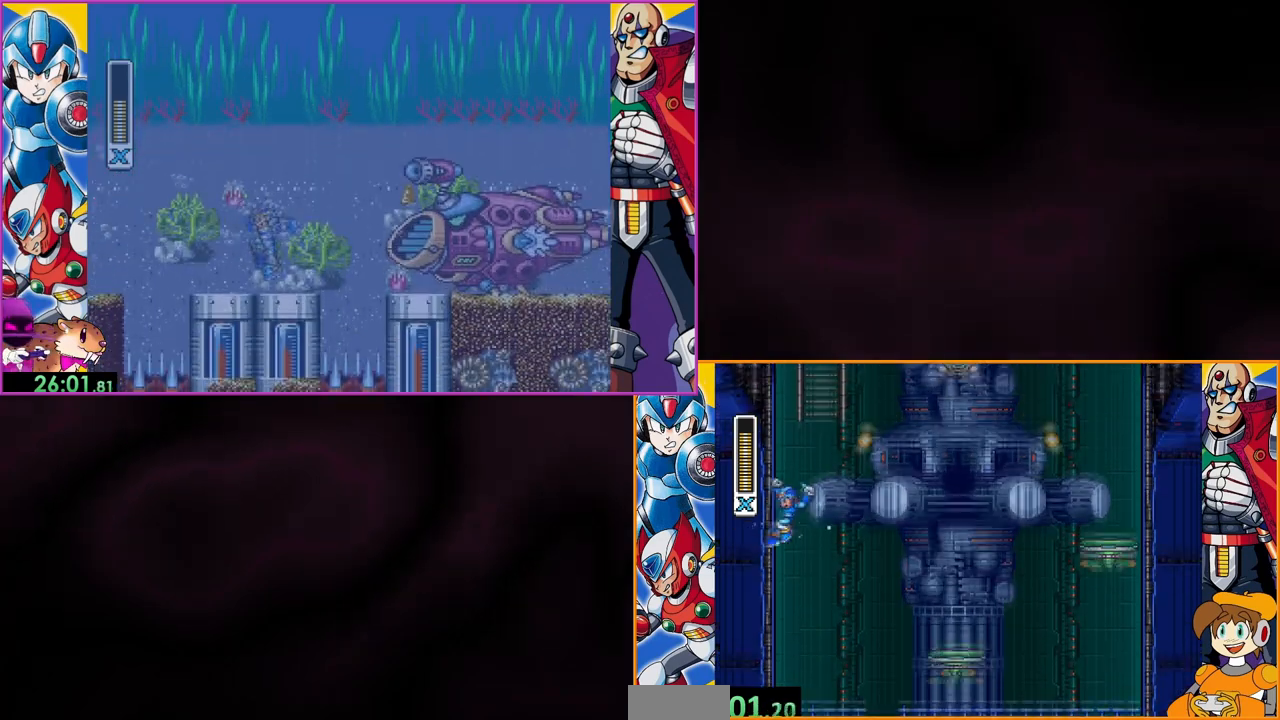
{"buttons": ["B", "Y", "DPAD_LEFT"], "events": [[367, "B", "up"], [433, "B", "down"]]}
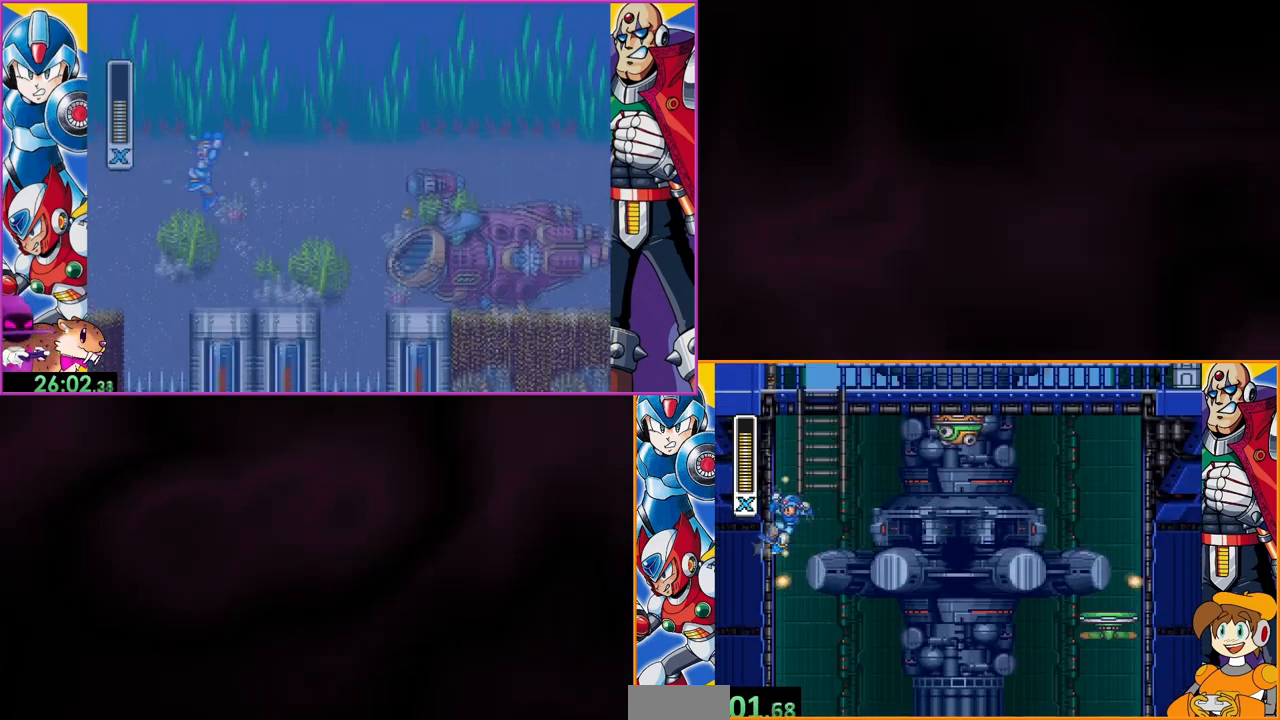
{"buttons": ["Y", "DPAD_UP"], "events": [[167, "DPAD_LEFT", "up"], [300, "DPAD_UP", "down"], [467, "B", "up"]]}
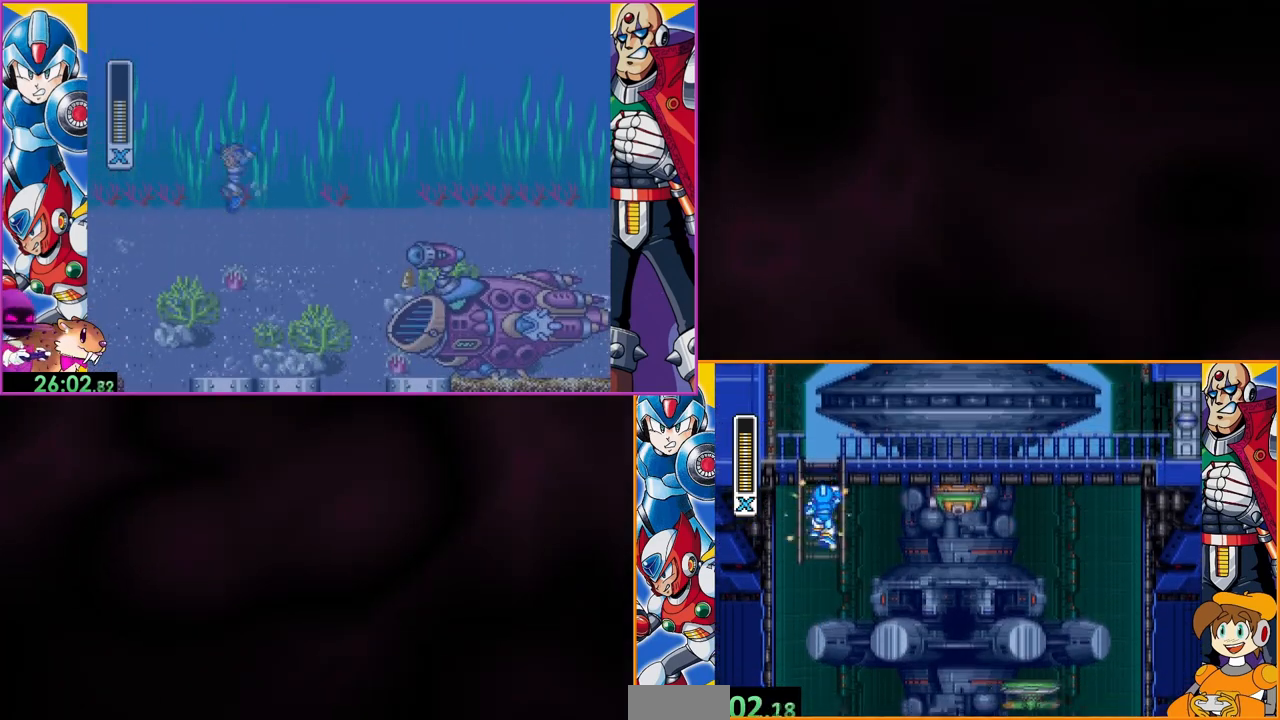
{"buttons": ["Y"], "events": [[500, "DPAD_UP", "up"]]}
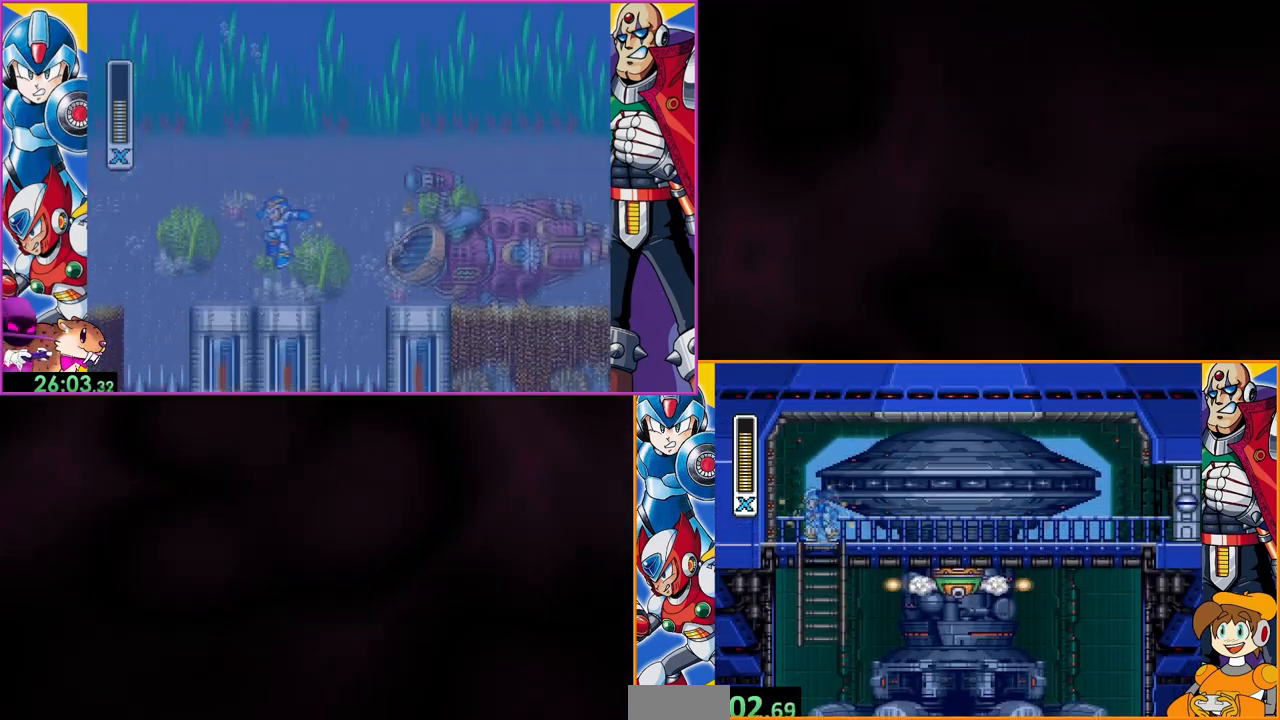
{"buttons": ["Y"], "events": []}
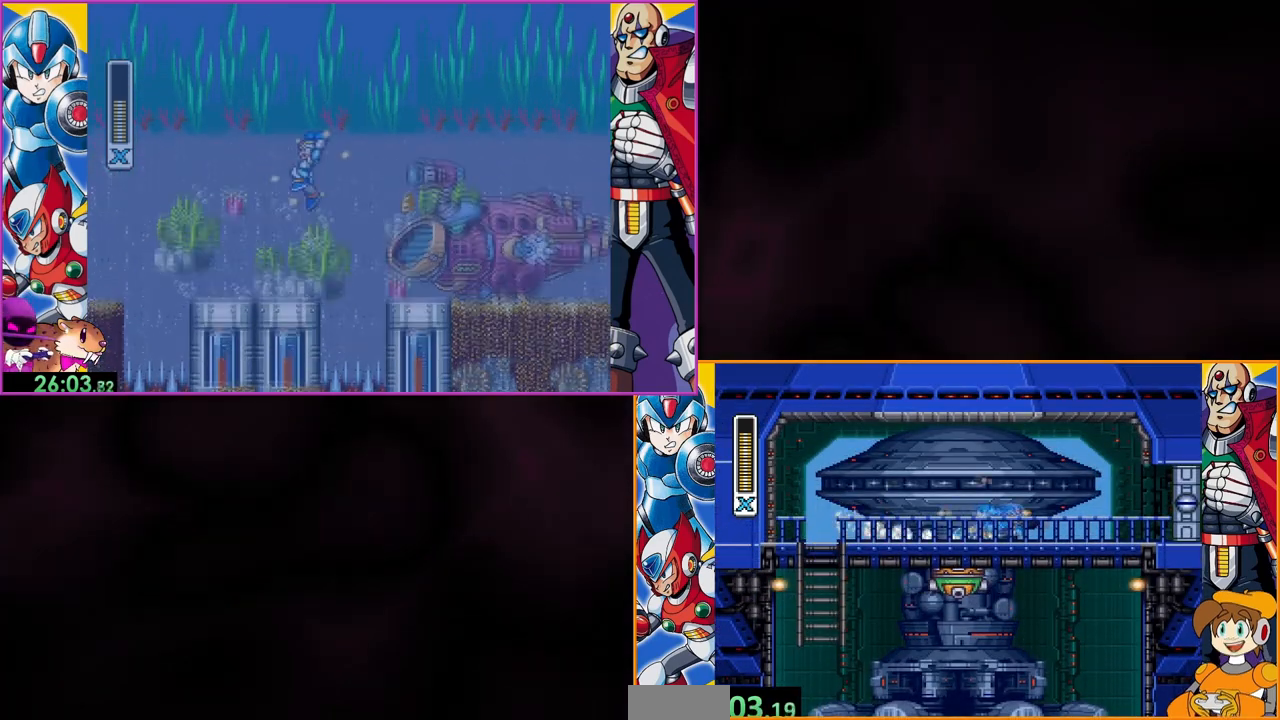
{"buttons": ["Y"], "events": []}
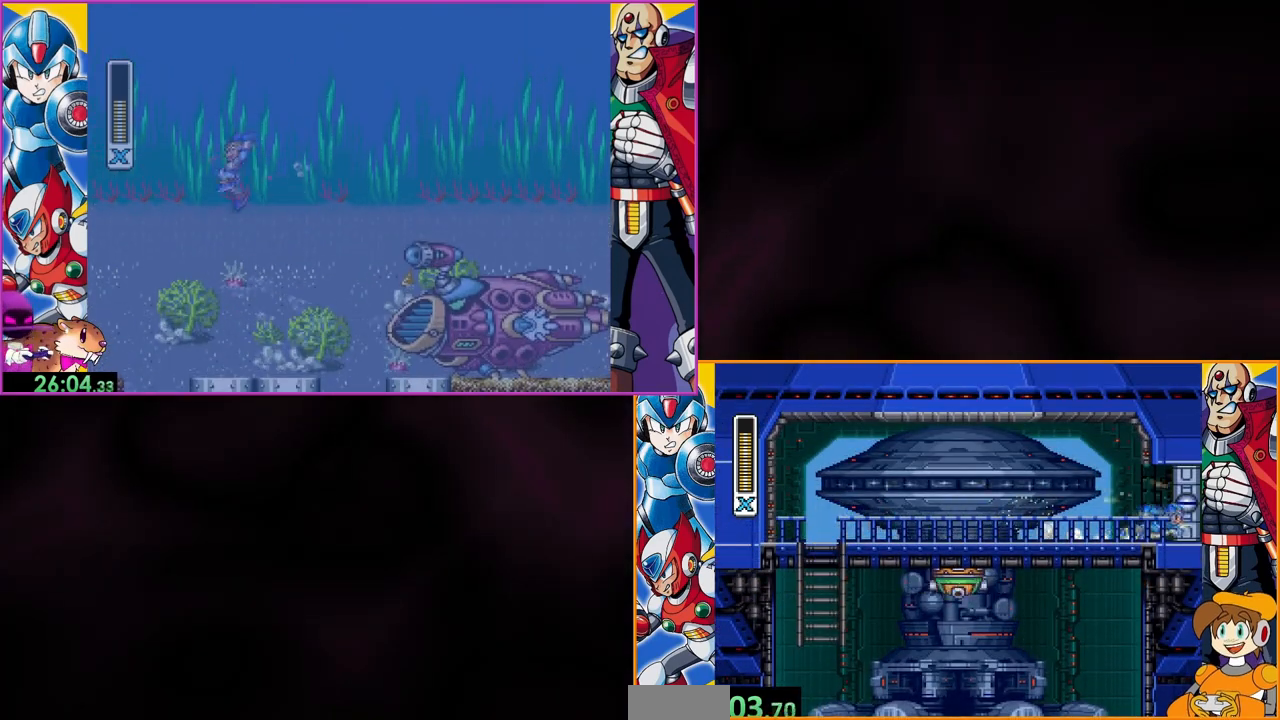
{"buttons": ["Y"], "events": []}
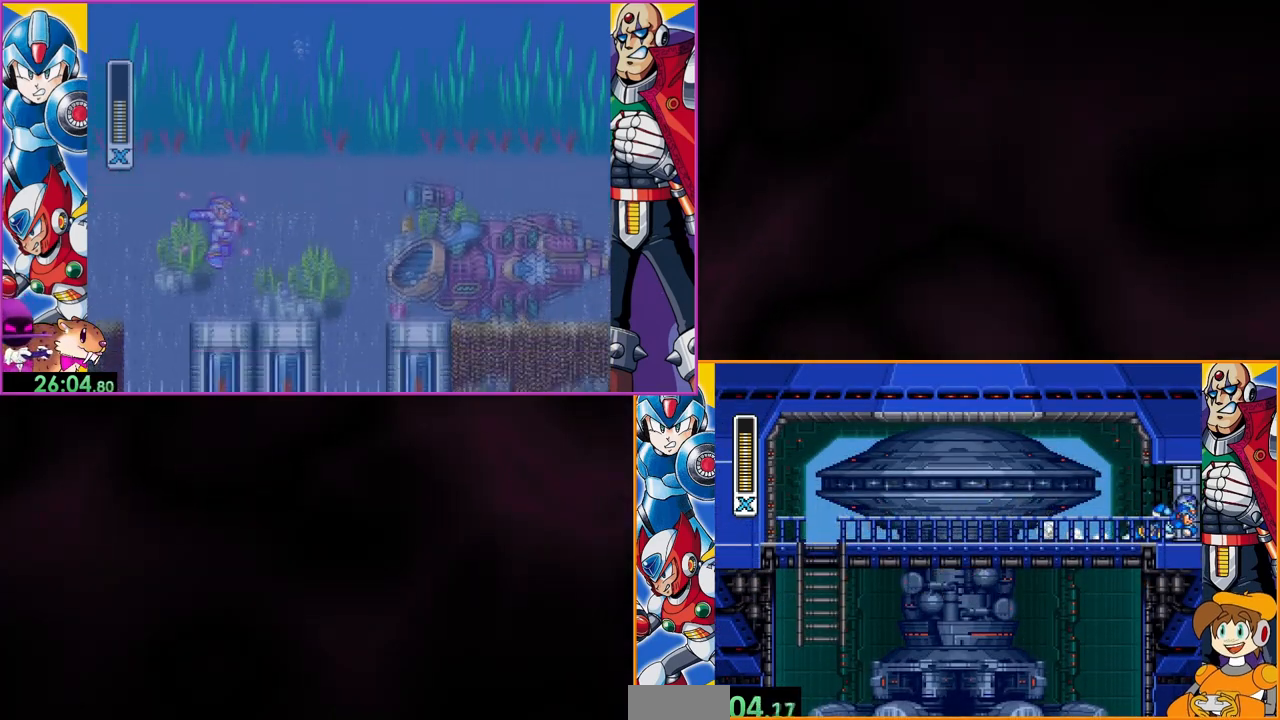
{"buttons": ["Y"], "events": []}
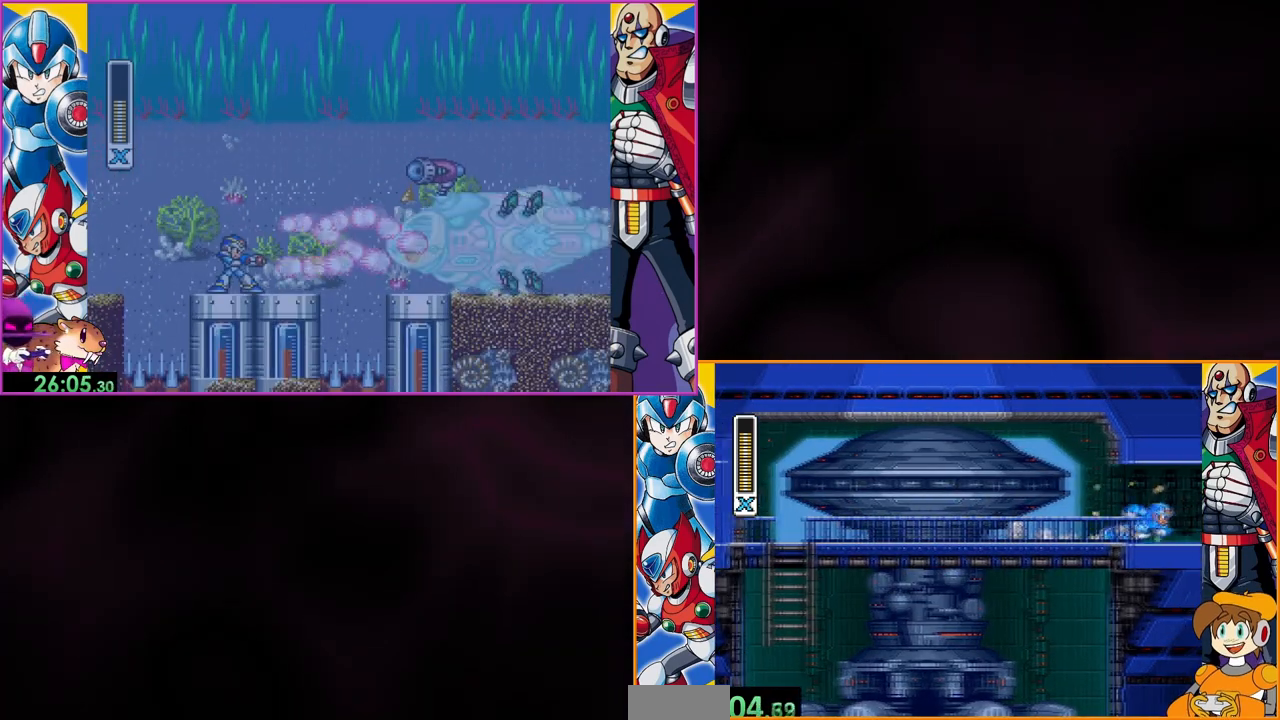
{"buttons": ["Y"], "events": []}
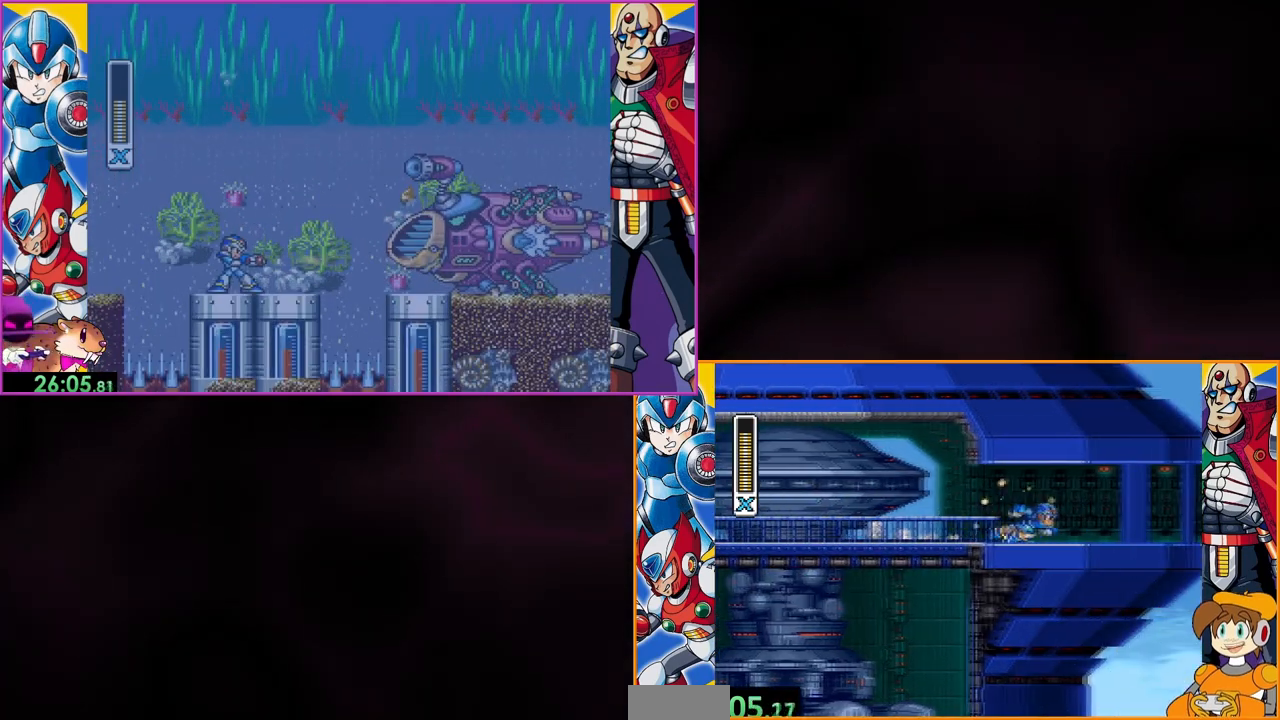
{"buttons": ["Y"], "events": []}
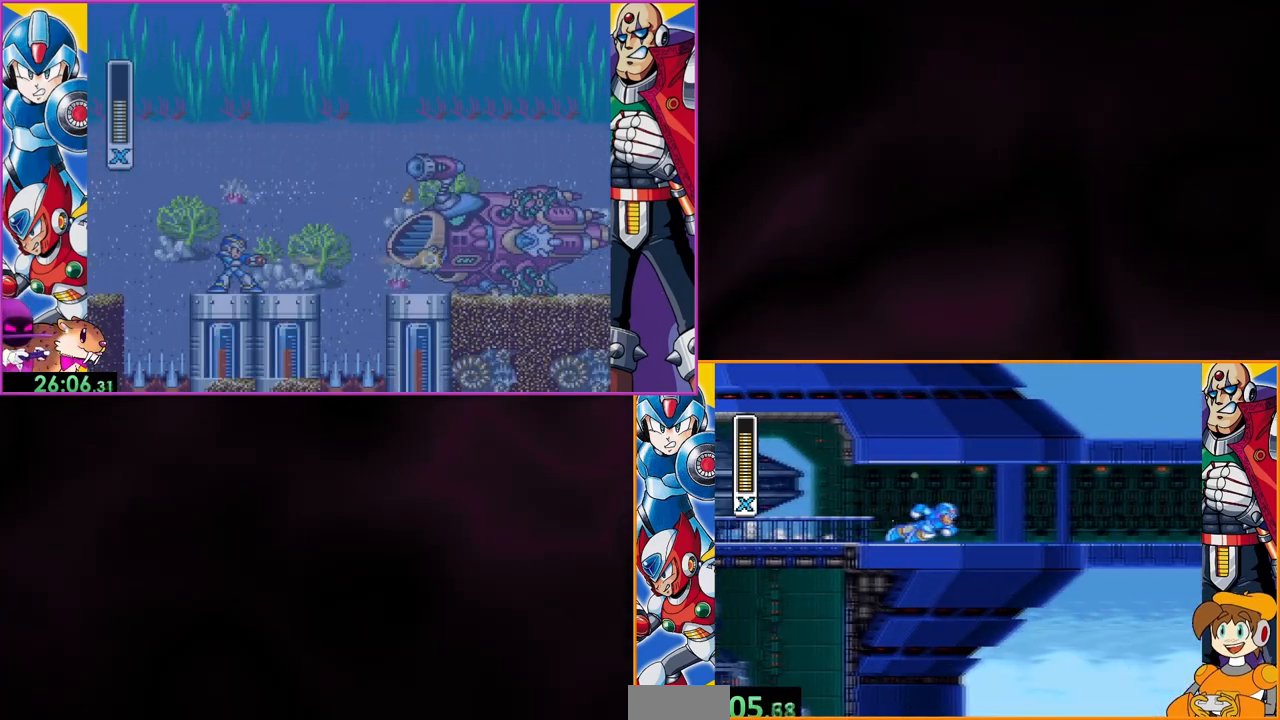
{"buttons": ["Y"], "events": []}
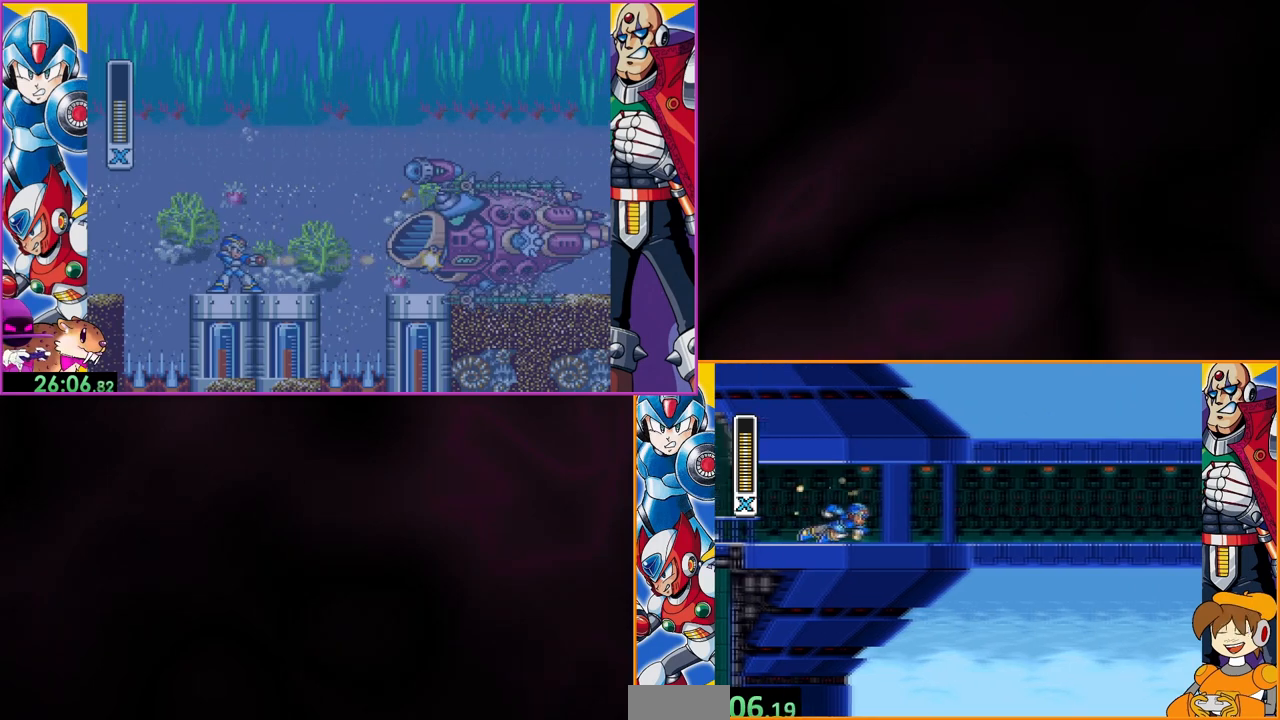
{"buttons": ["Y"], "events": []}
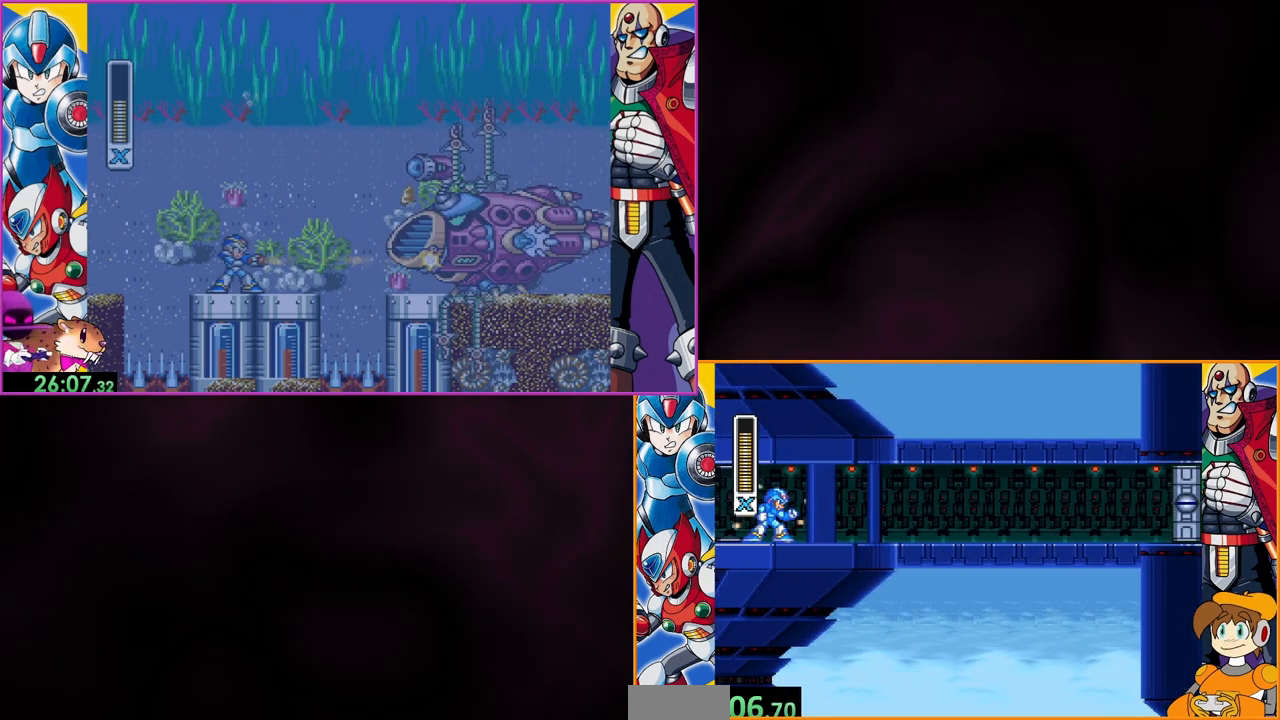
{"buttons": ["Y"], "events": []}
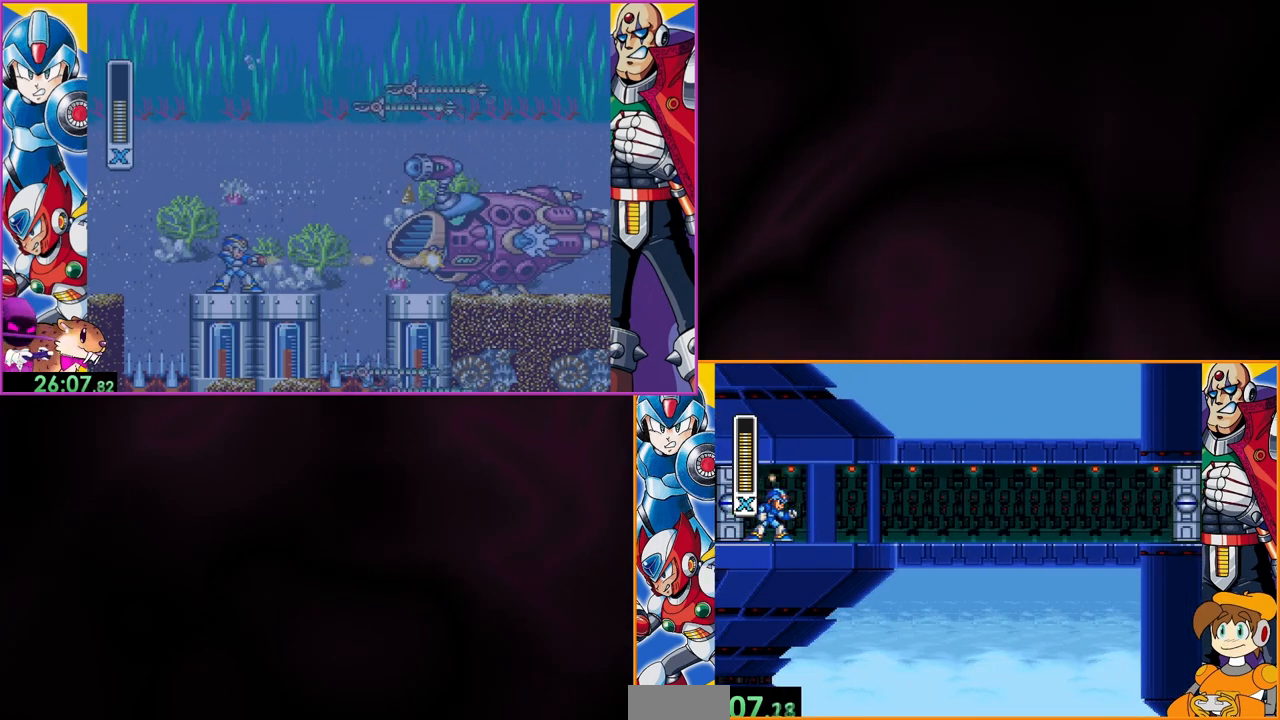
{"buttons": ["Y"], "events": []}
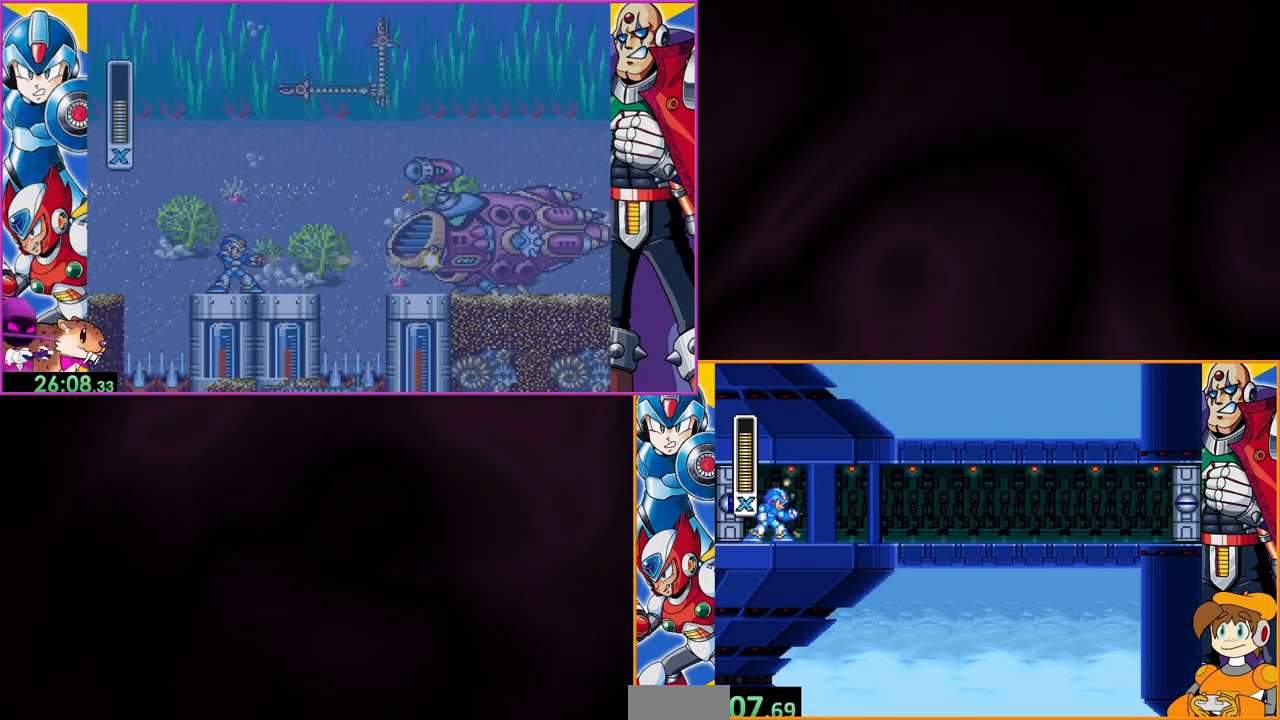
{"buttons": [], "events": [[233, "Y", "up"]]}
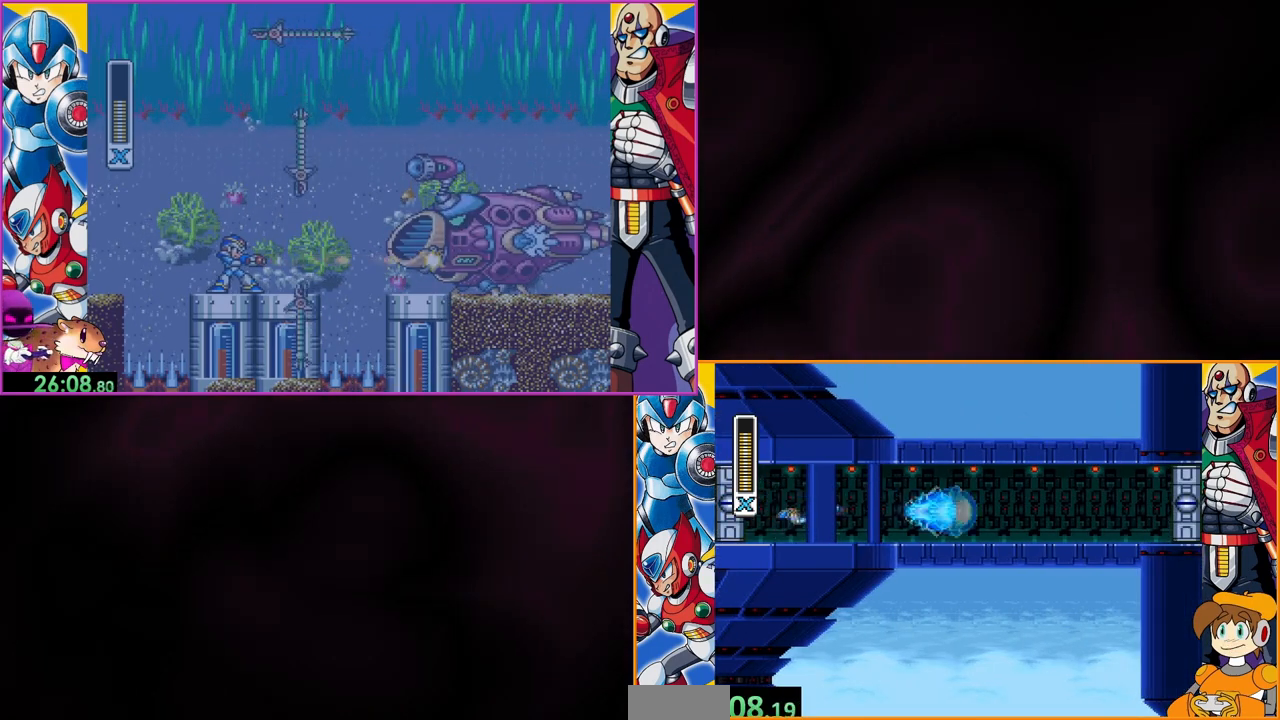
{"buttons": ["A"], "events": [[67, "A", "down"], [233, "A", "up"], [433, "A", "down"]]}
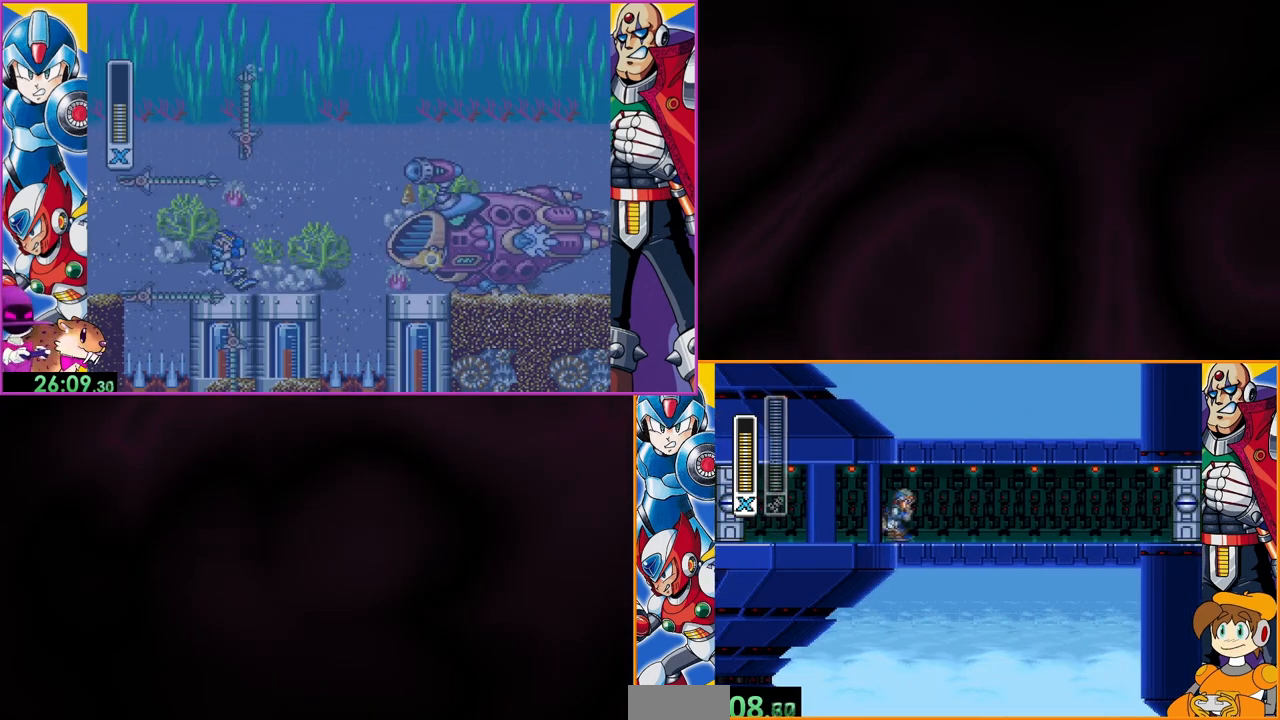
{"buttons": [], "events": [[100, "A", "up"]]}
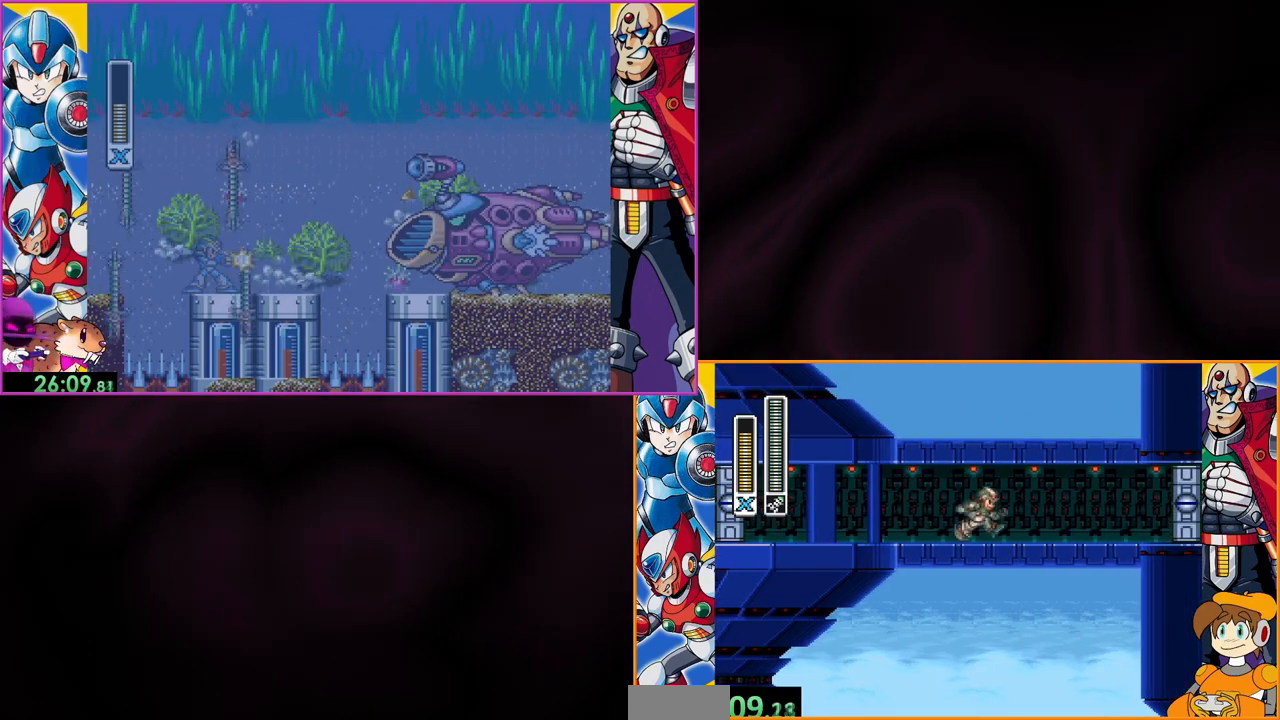
{"buttons": [], "events": []}
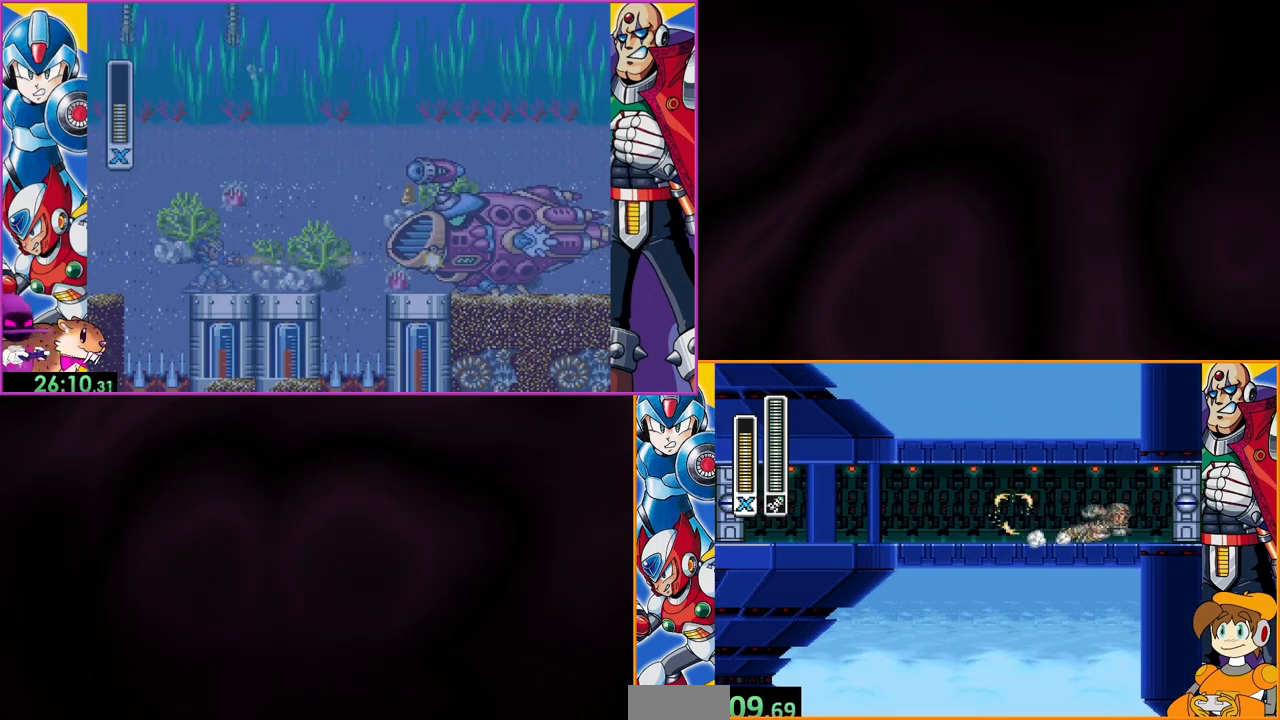
{"buttons": [], "events": []}
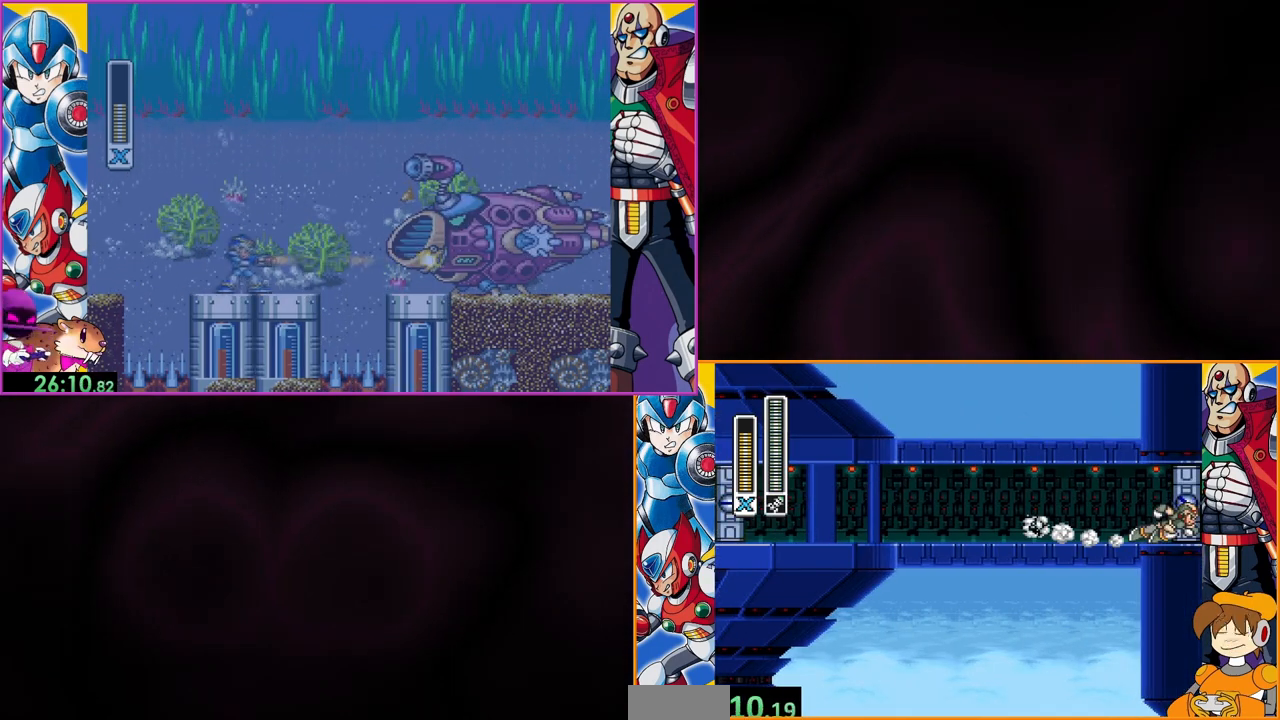
{"buttons": [], "events": []}
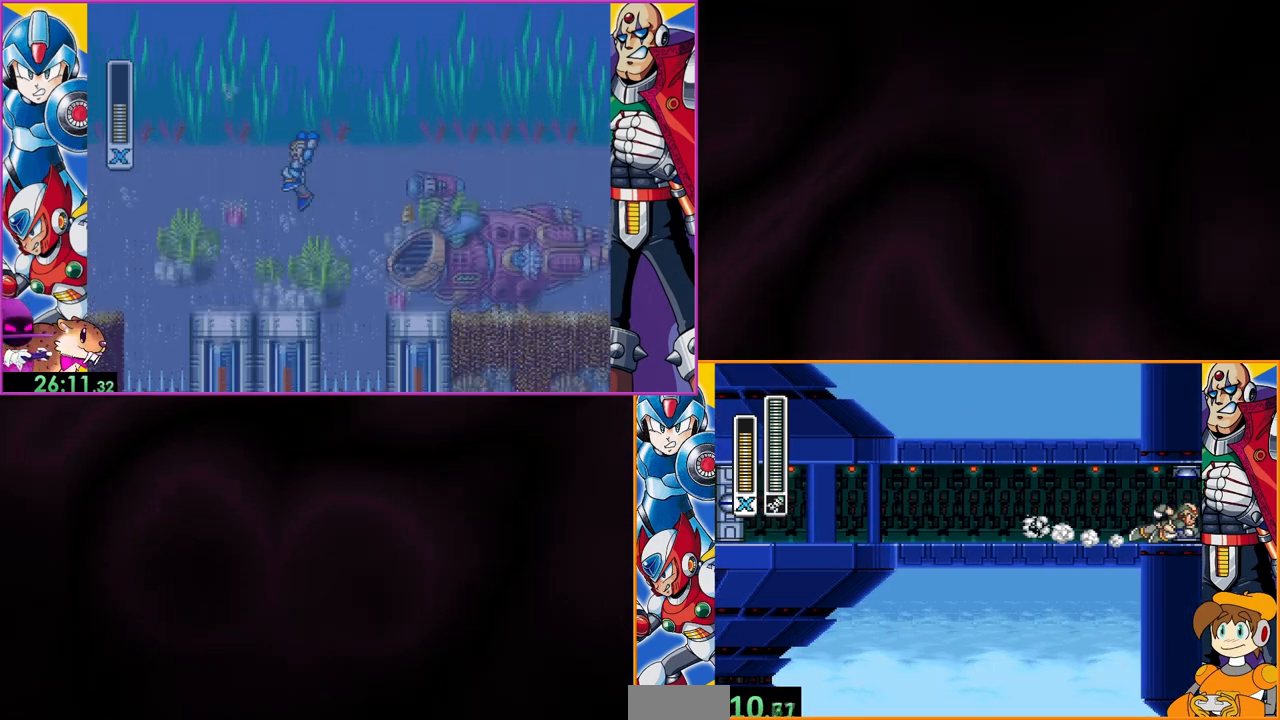
{"buttons": [], "events": []}
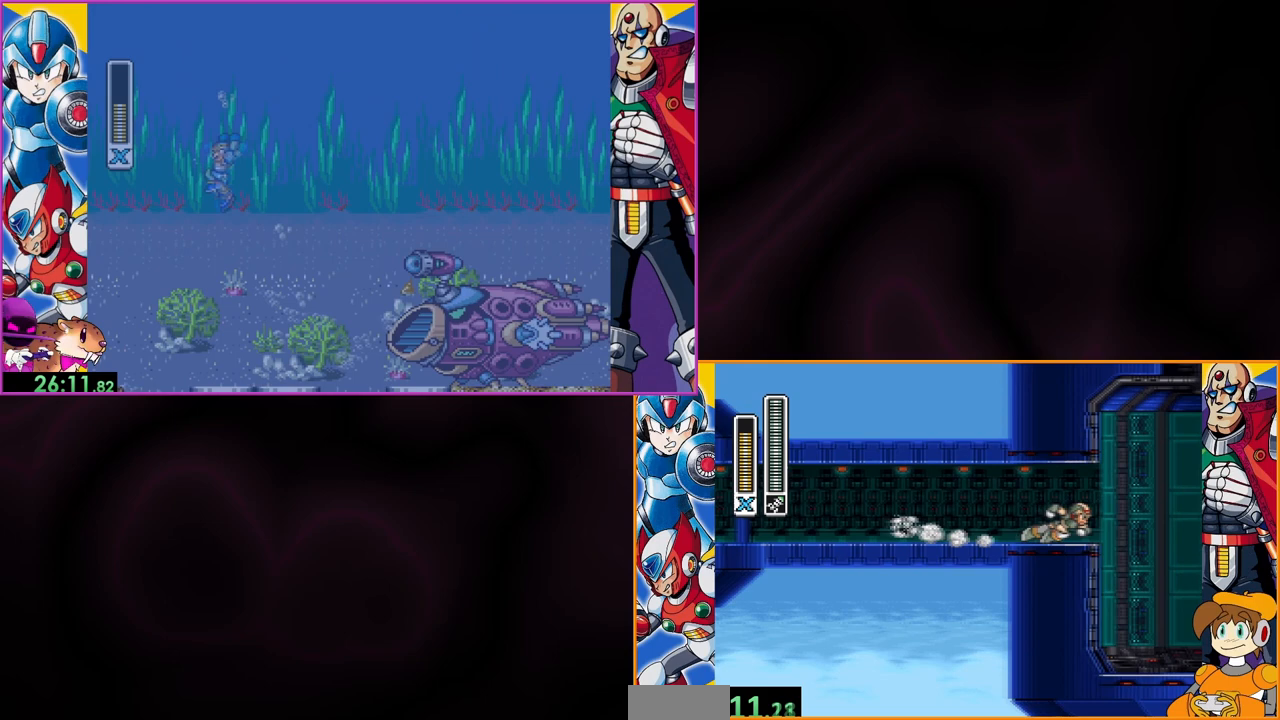
{"buttons": [], "events": []}
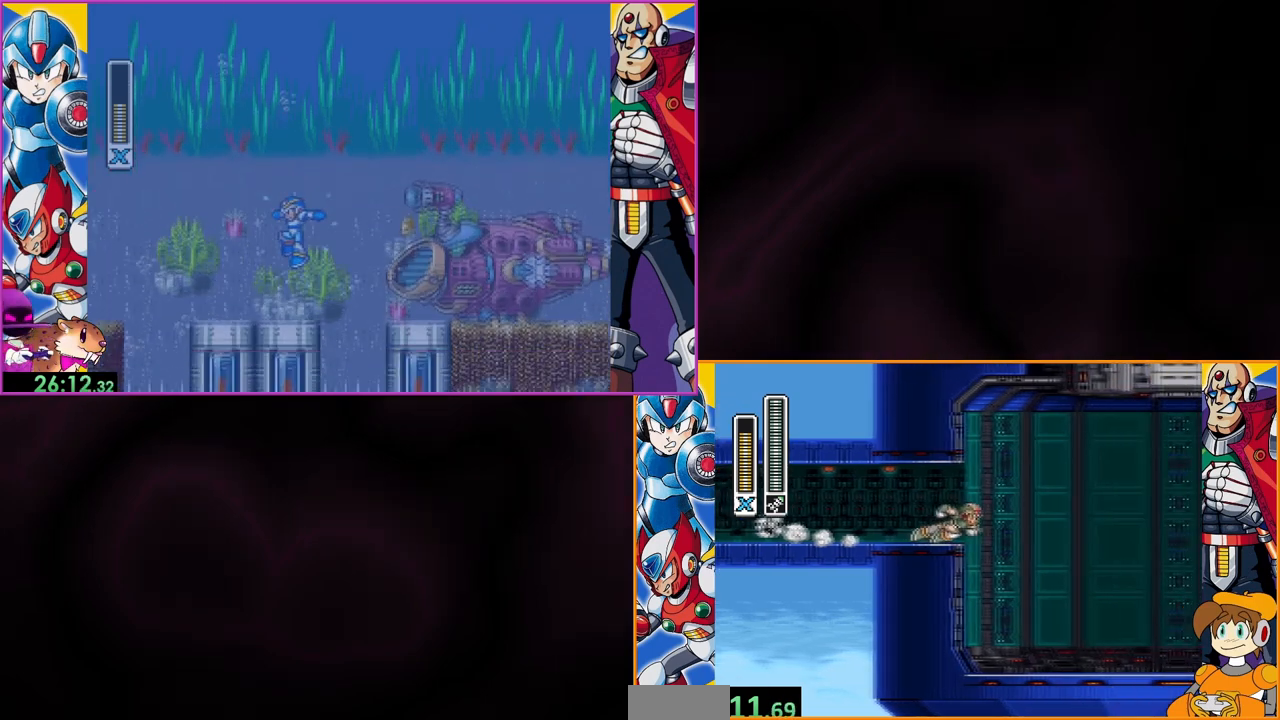
{"buttons": [], "events": []}
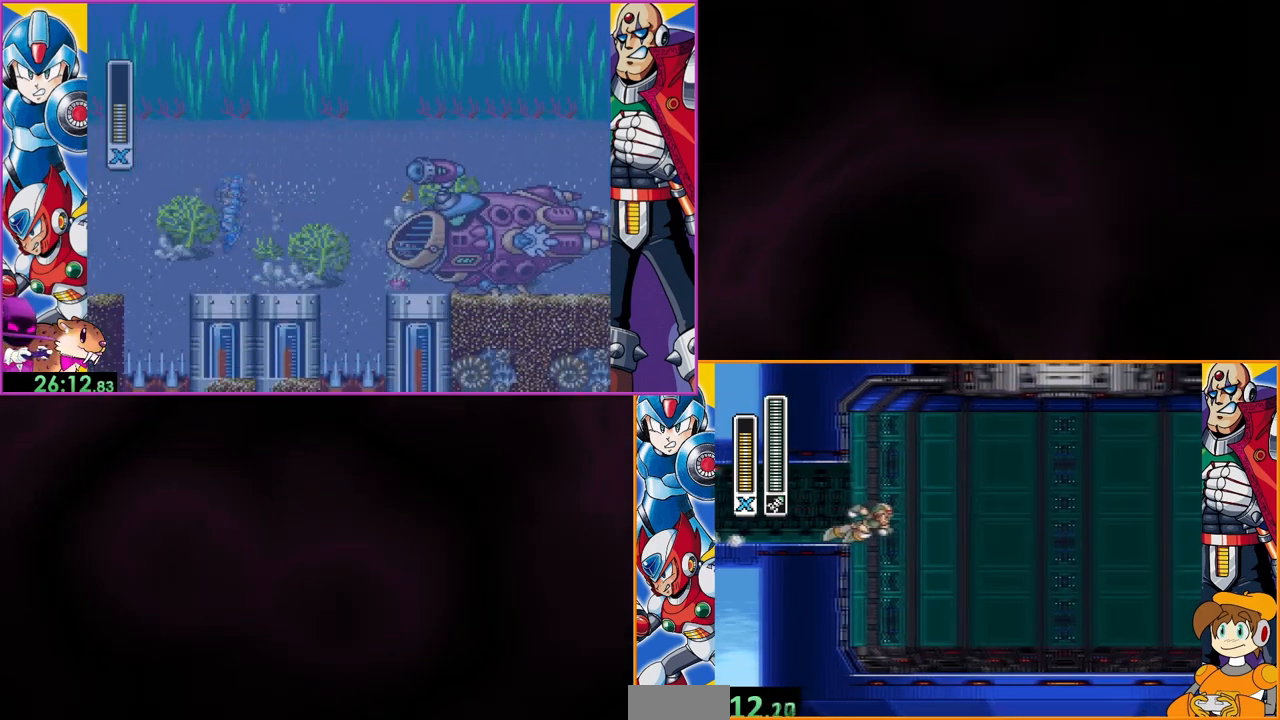
{"buttons": [], "events": []}